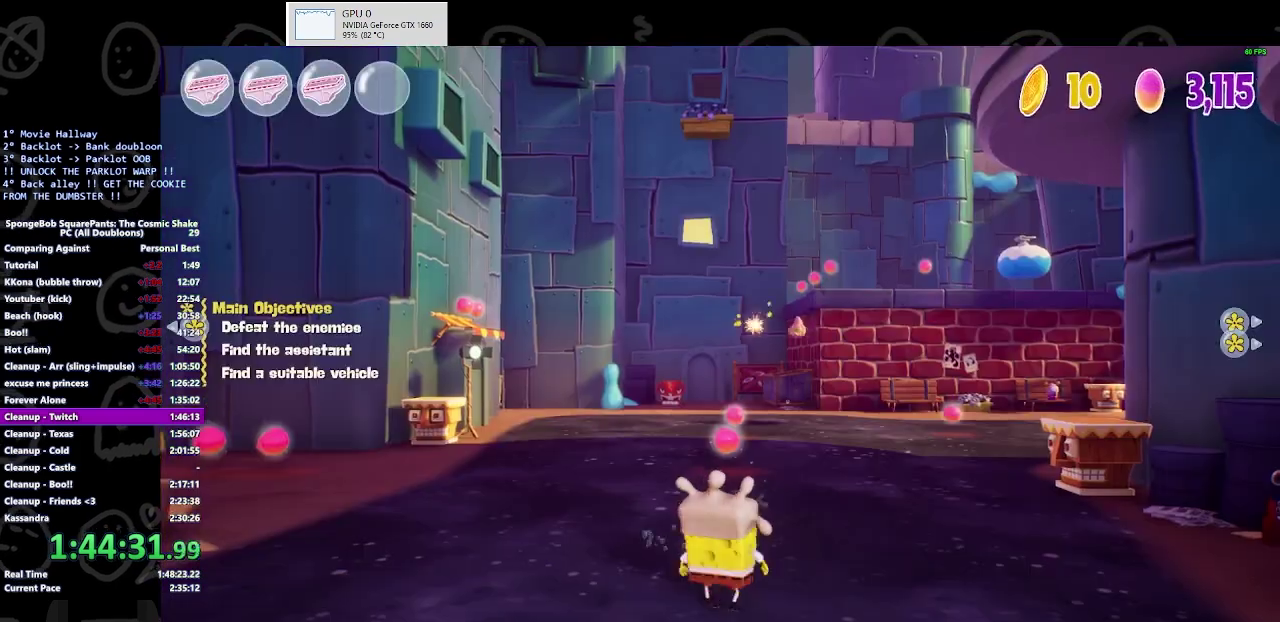
Gameplay with a controller (Xbox layout); each line is a JSON object with the inputs held at the frame after it. "button_events" lists button changes between this image and that frame as [ms after this image, input, new state], when the widget could be followed in between (sticks are given only as held states). Not read: L1 L2 R1 R2.
{"buttons": [], "left_stick": "up-right", "right_stick": "center", "button_events": [[267, "B", "down"], [433, "B", "up"]]}
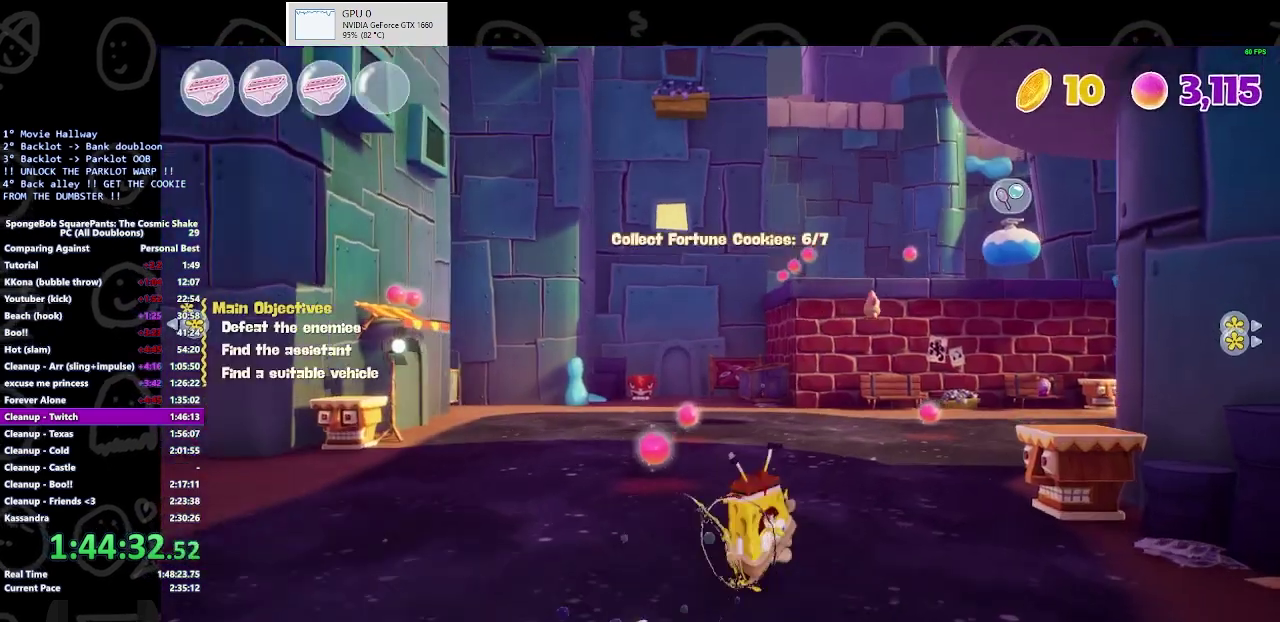
{"buttons": [], "left_stick": "up-right", "right_stick": "center", "button_events": [[200, "A", "down"], [333, "A", "up"]]}
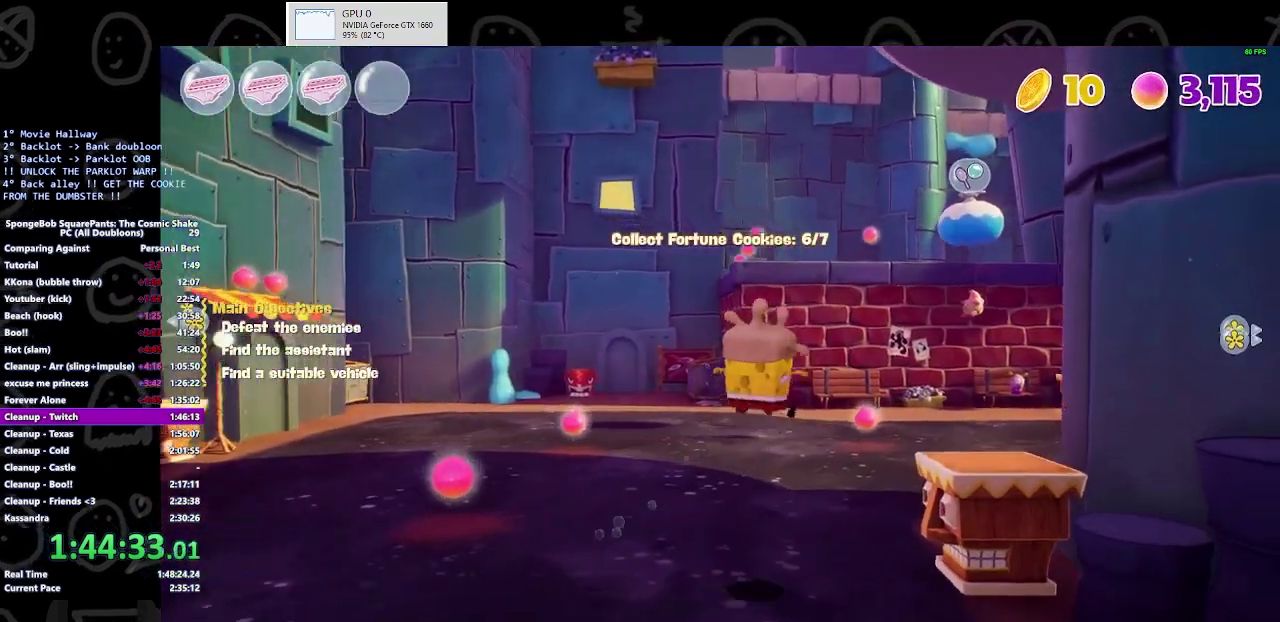
{"buttons": [], "left_stick": "up", "right_stick": "center"}
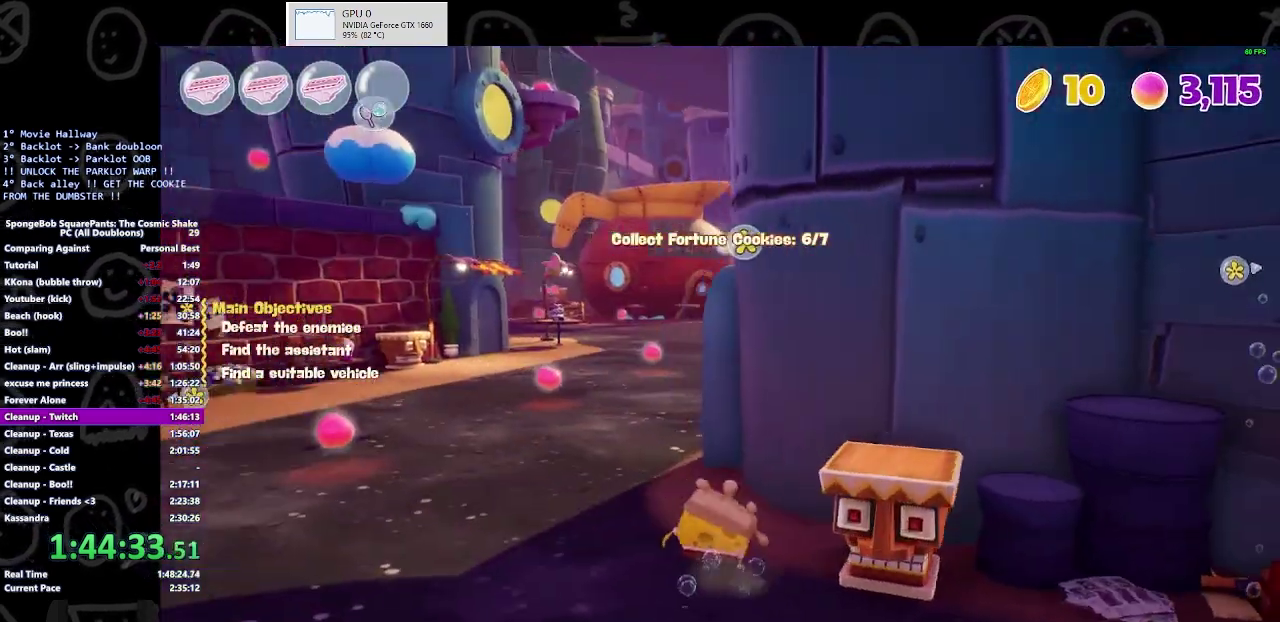
{"buttons": [], "left_stick": "up-left", "right_stick": "center", "button_events": [[233, "B", "down"], [333, "B", "up"]]}
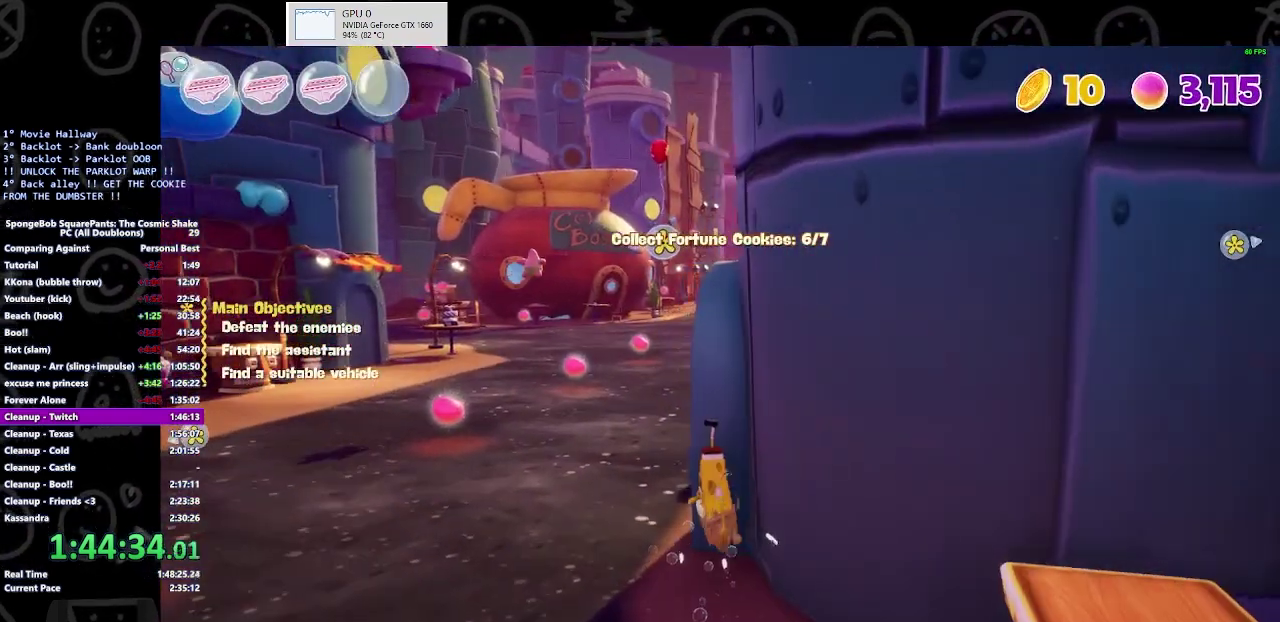
{"buttons": [], "left_stick": "up-right", "right_stick": "center", "button_events": [[67, "A", "down"], [200, "A", "up"]]}
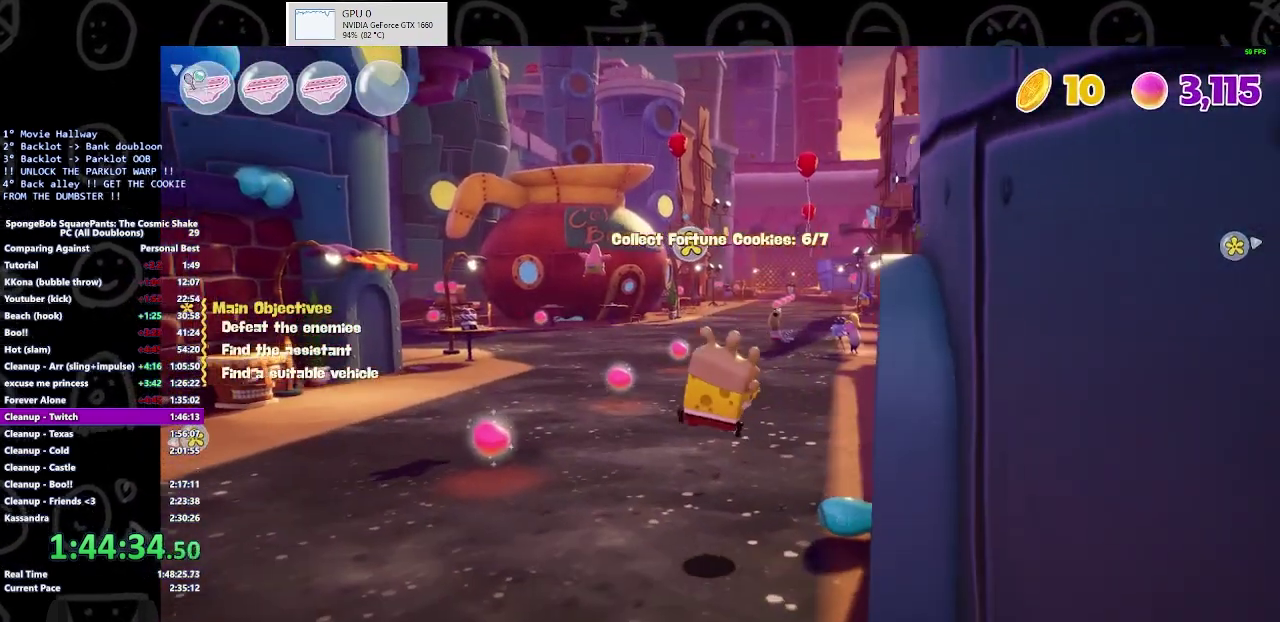
{"buttons": ["B"], "left_stick": "up-right", "right_stick": "center", "button_events": [[400, "B", "down"]]}
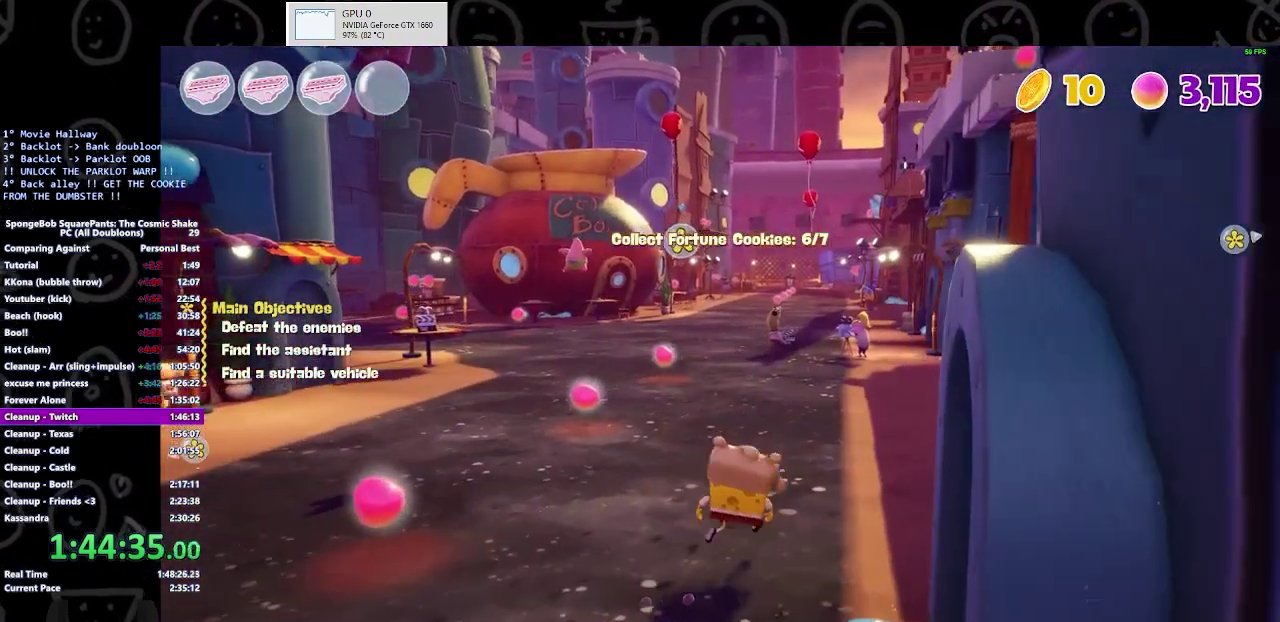
{"buttons": [], "left_stick": "up-right", "right_stick": "center", "button_events": [[100, "B", "up"], [367, "B", "down"], [433, "B", "up"]]}
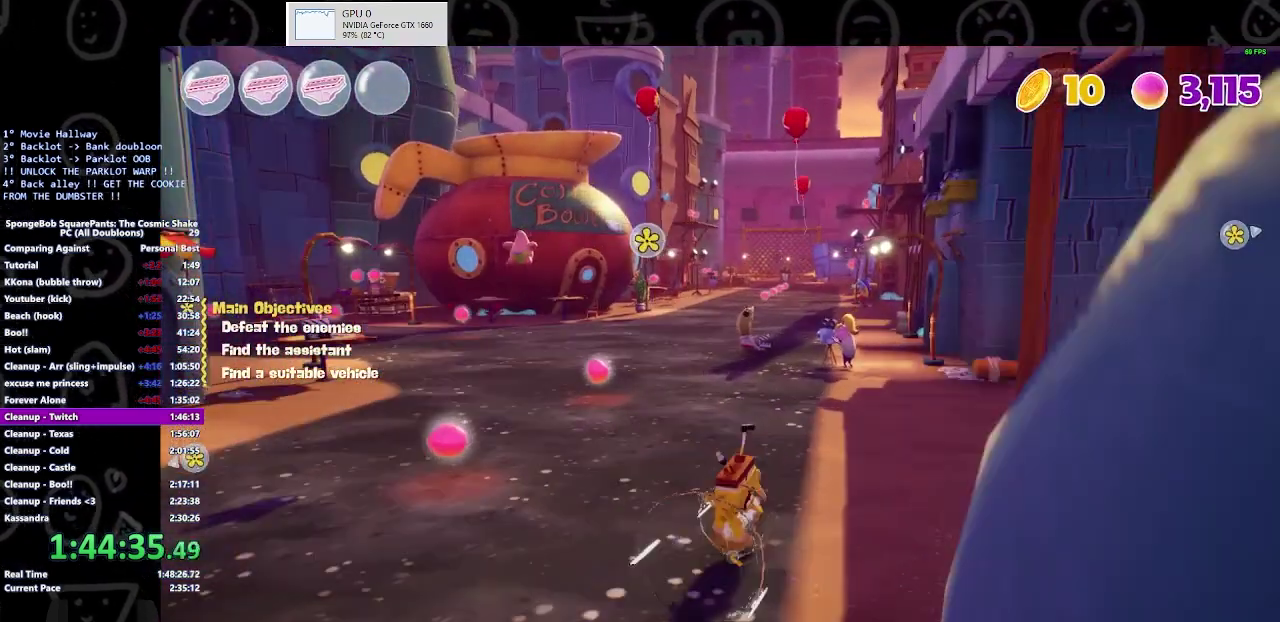
{"buttons": [], "left_stick": "up-right", "right_stick": "center", "button_events": [[200, "A", "down"], [367, "A", "up"]]}
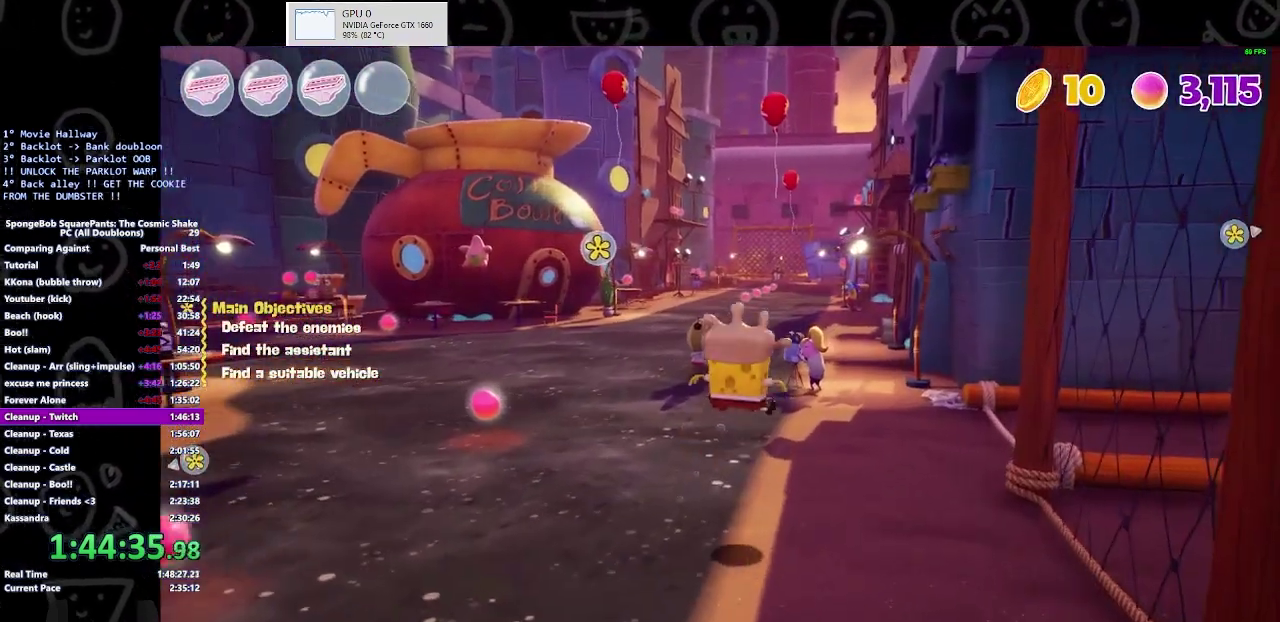
{"buttons": [], "left_stick": "up-right", "right_stick": "center", "button_events": []}
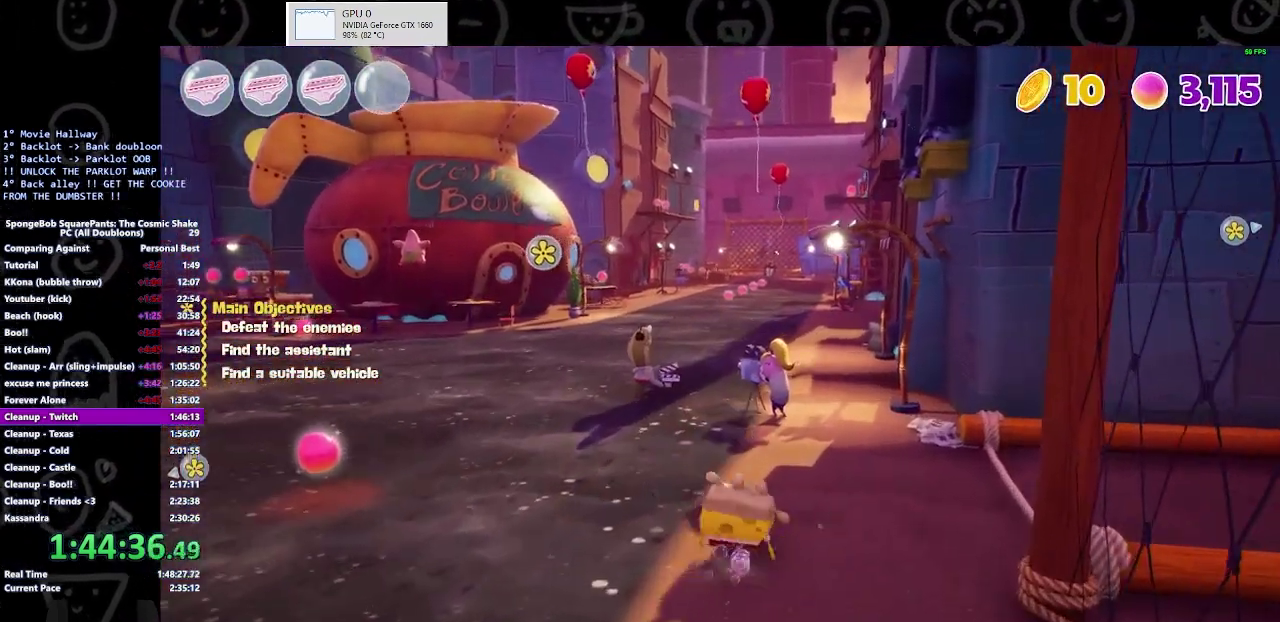
{"buttons": [], "left_stick": "up-right", "right_stick": "center", "button_events": [[100, "B", "down"], [300, "B", "up"]]}
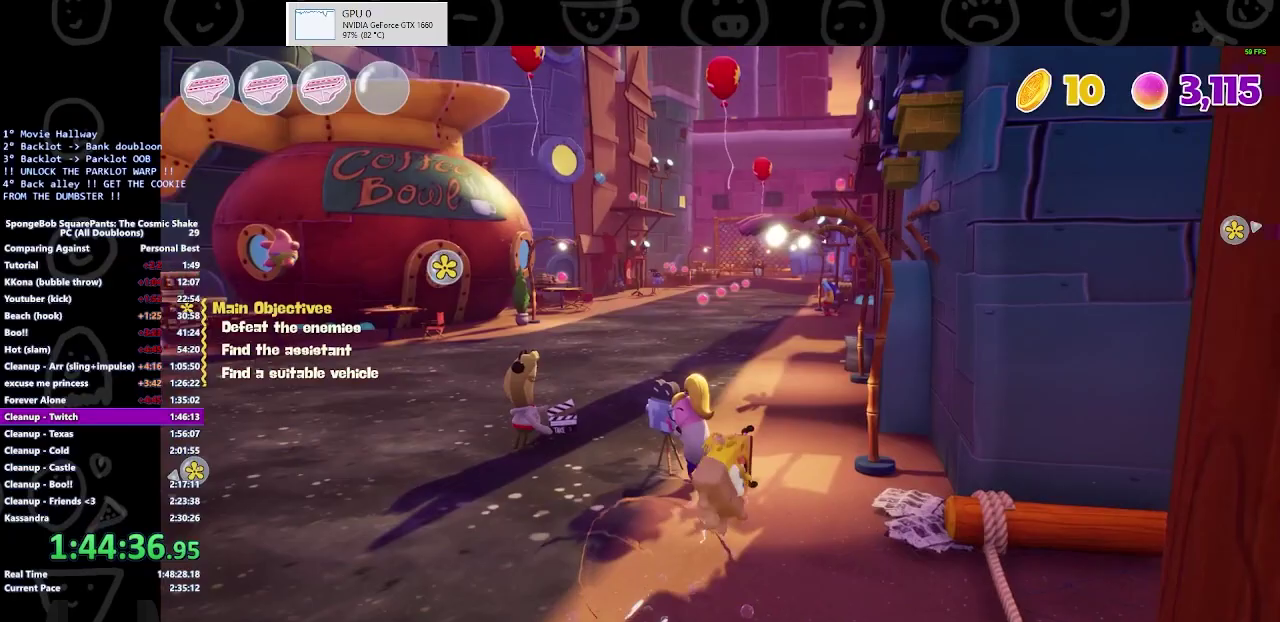
{"buttons": [], "left_stick": "up", "right_stick": "center", "button_events": [[67, "A", "down"], [333, "A", "up"]]}
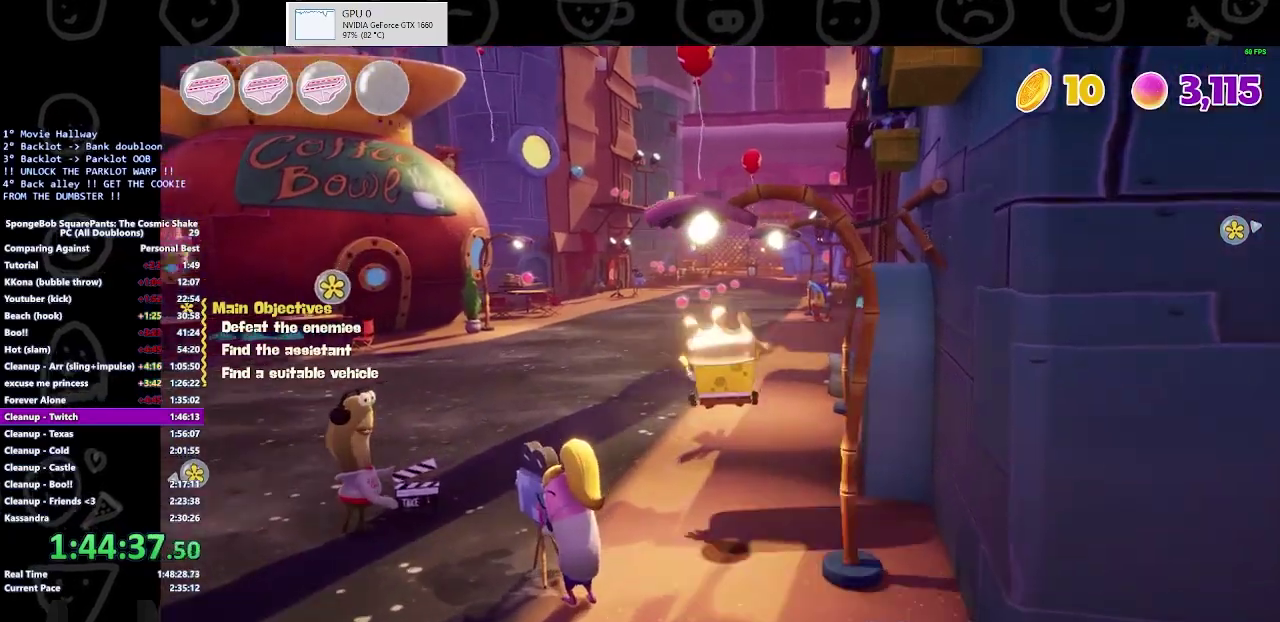
{"buttons": ["B"], "left_stick": "up-right", "right_stick": "center", "button_events": [[500, "B", "down"]]}
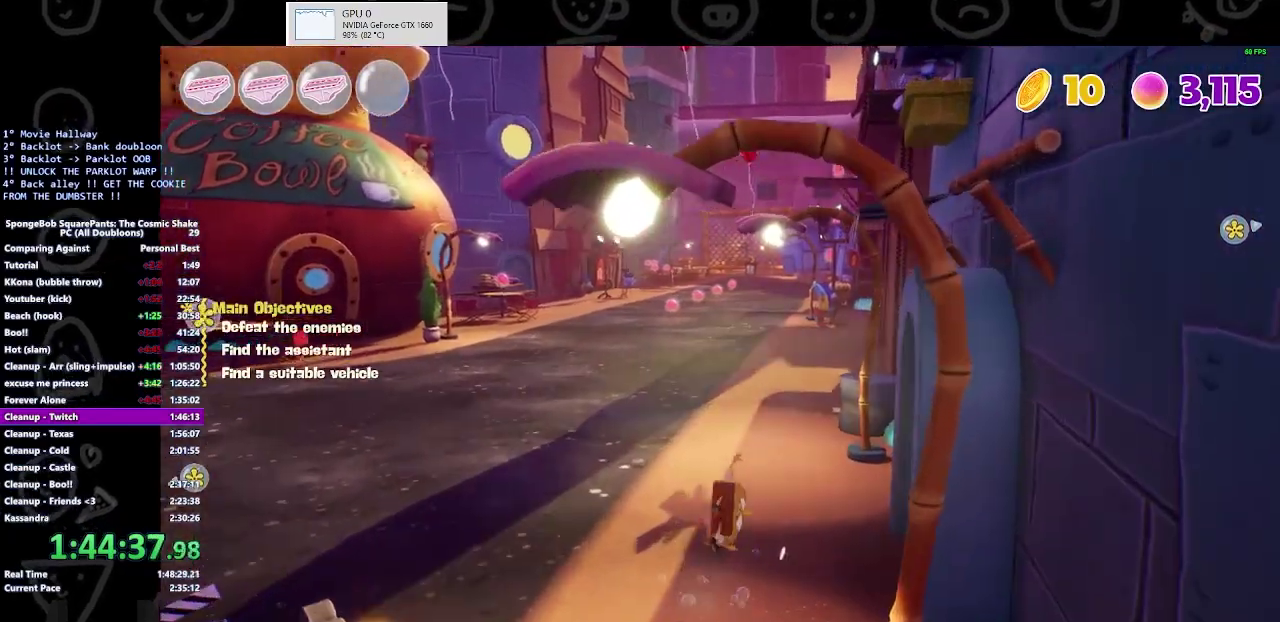
{"buttons": ["A"], "left_stick": "up", "right_stick": "center", "button_events": [[100, "B", "up"], [467, "A", "down"]]}
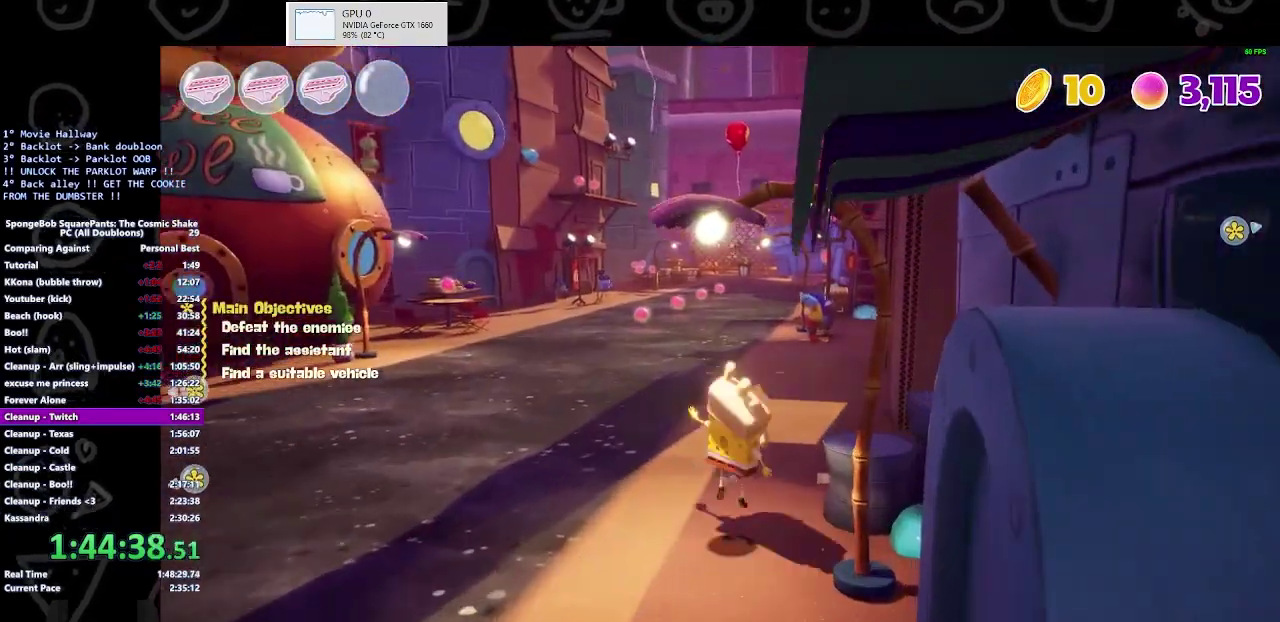
{"buttons": [], "left_stick": "up", "right_stick": "center", "button_events": [[100, "A", "up"]]}
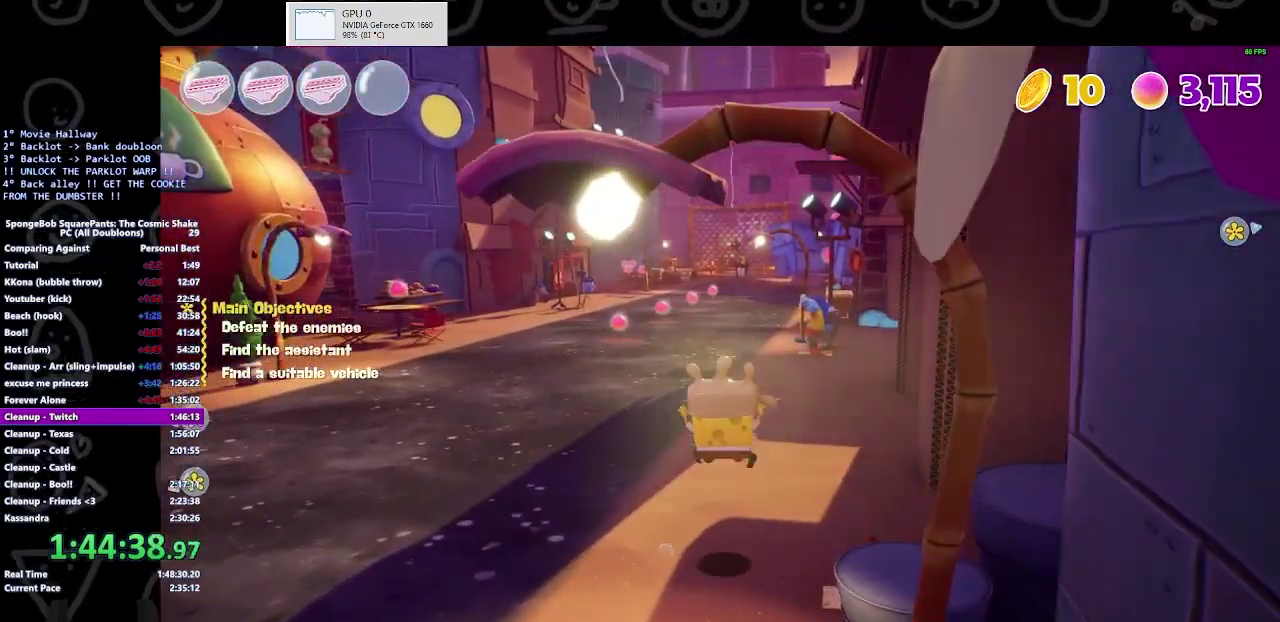
{"buttons": [], "left_stick": "up", "right_stick": "center", "button_events": [[233, "B", "down"], [400, "B", "up"]]}
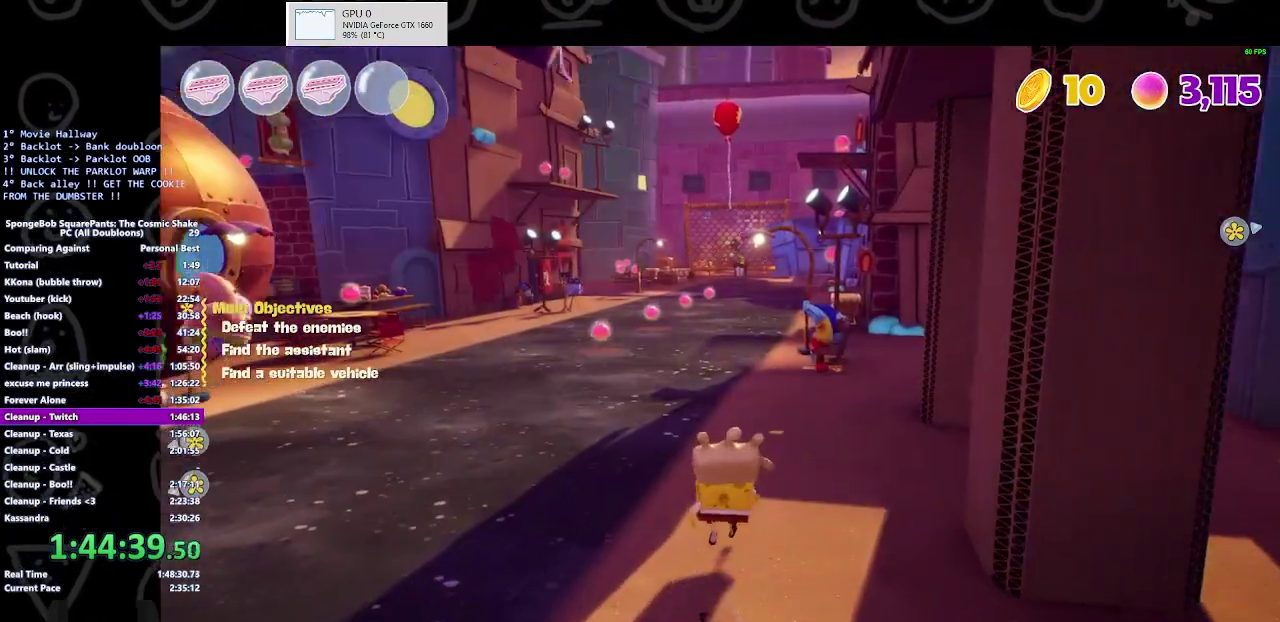
{"buttons": [], "left_stick": "up", "right_stick": "center", "button_events": [[133, "B", "down"], [300, "B", "up"]]}
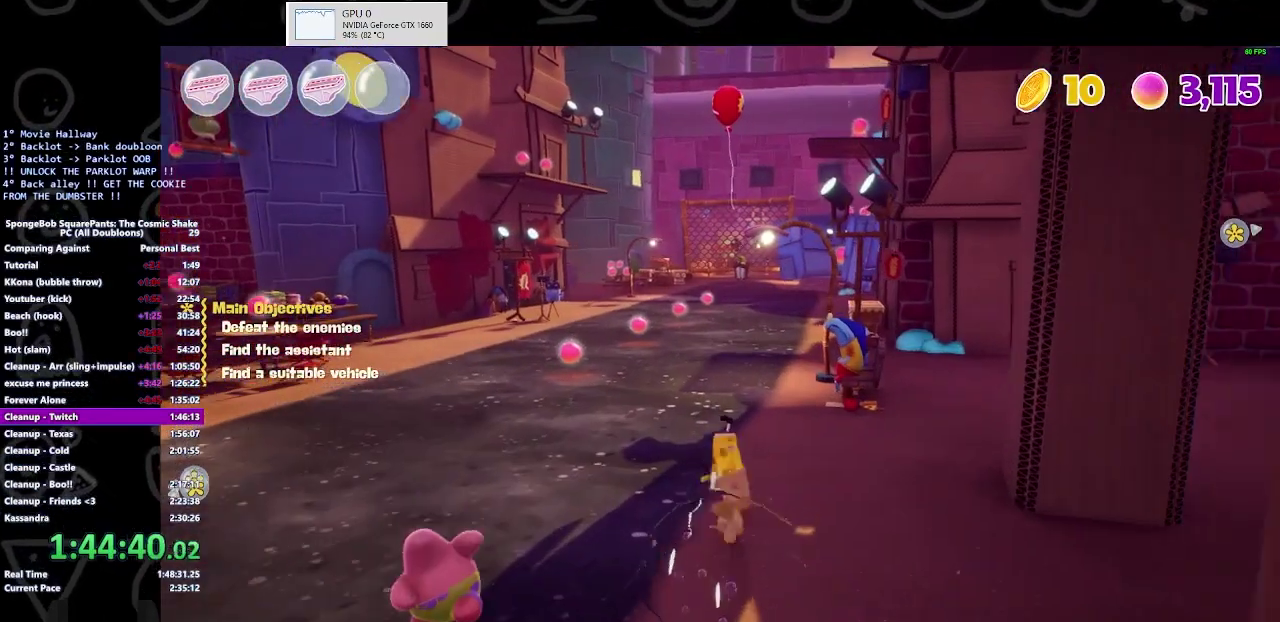
{"buttons": [], "left_stick": "up", "right_stick": "center", "button_events": [[100, "A", "down"], [233, "A", "up"]]}
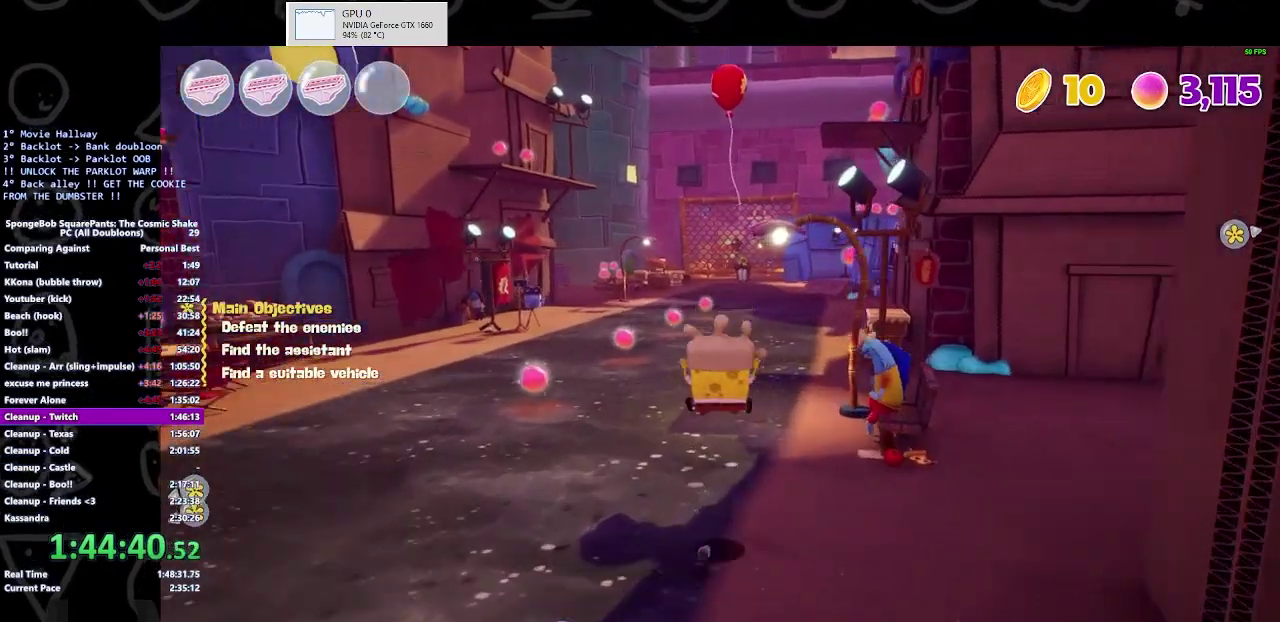
{"buttons": ["B"], "left_stick": "up", "right_stick": "center", "button_events": [[400, "B", "down"]]}
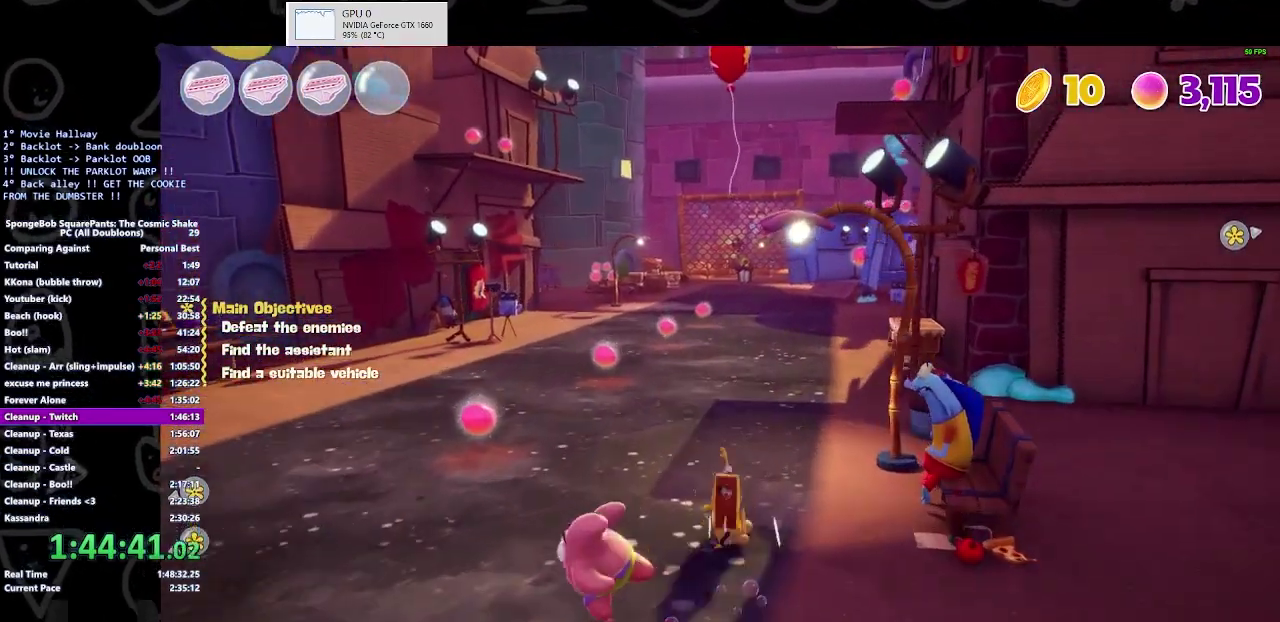
{"buttons": ["A"], "left_stick": "up-left", "right_stick": "center", "button_events": [[67, "B", "up"], [400, "A", "down"]]}
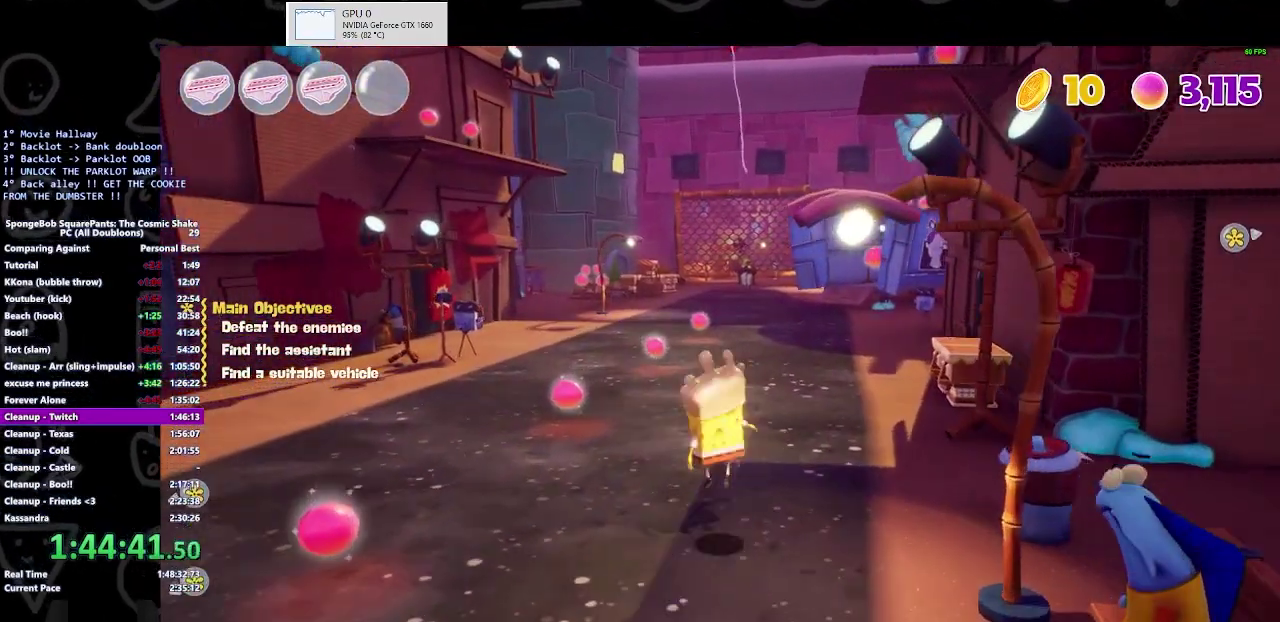
{"buttons": [], "left_stick": "up-left", "right_stick": "center", "button_events": [[33, "A", "up"]]}
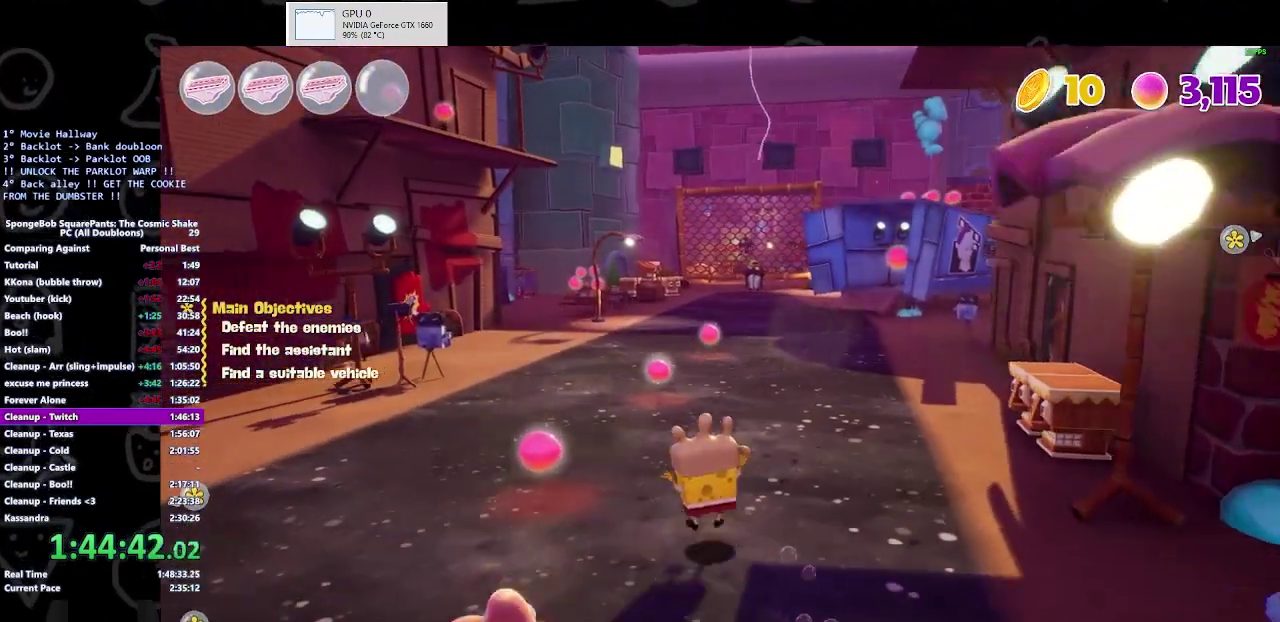
{"buttons": [], "left_stick": "up-left", "right_stick": "center", "button_events": [[200, "B", "down"], [433, "B", "up"]]}
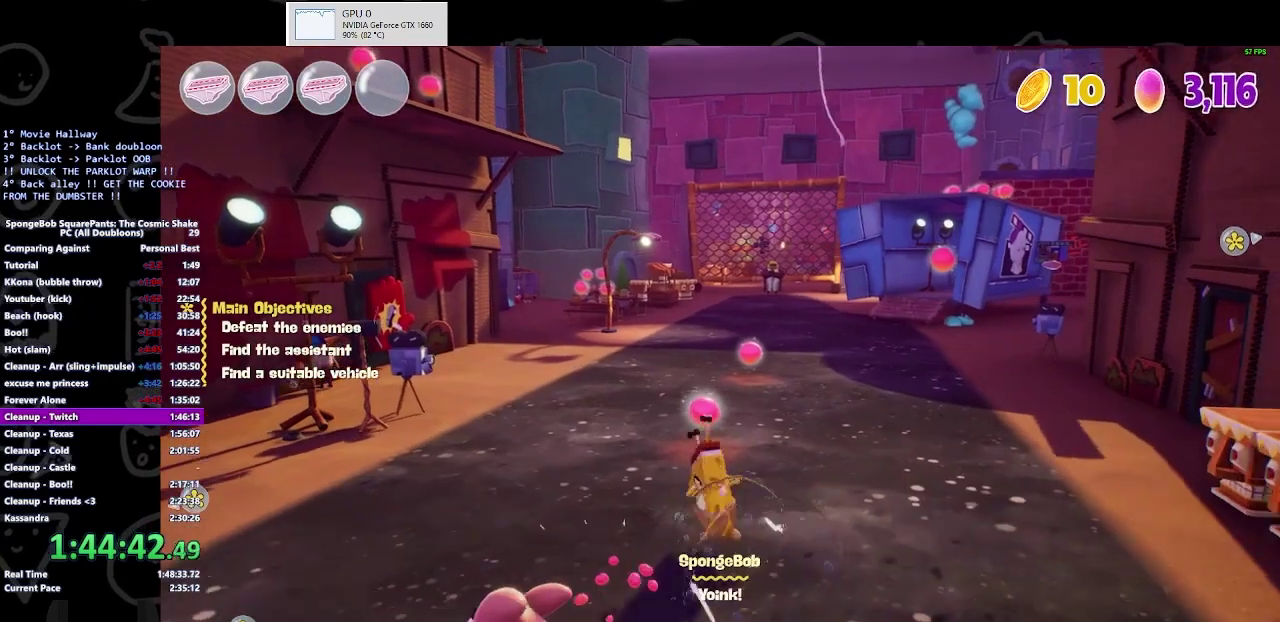
{"buttons": [], "left_stick": "up", "right_stick": "center", "button_events": [[233, "A", "down"], [333, "A", "up"]]}
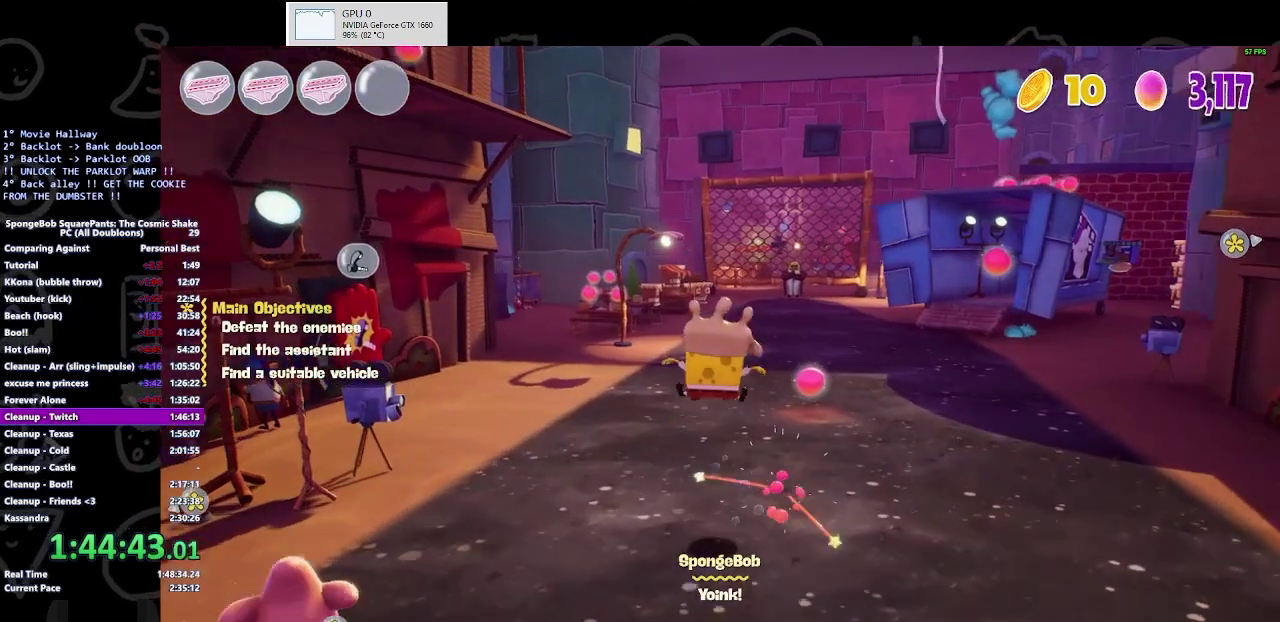
{"buttons": ["B"], "left_stick": "up", "right_stick": "center", "button_events": [[467, "B", "down"]]}
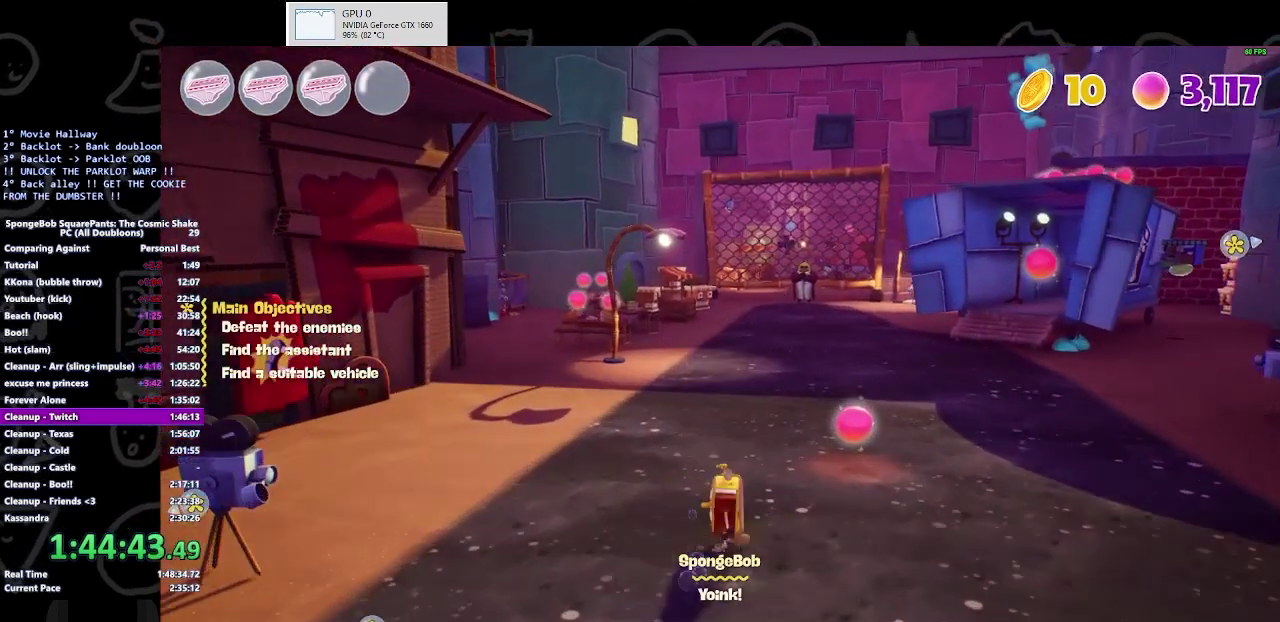
{"buttons": [], "left_stick": "up", "right_stick": "left", "button_events": [[100, "B", "up"]]}
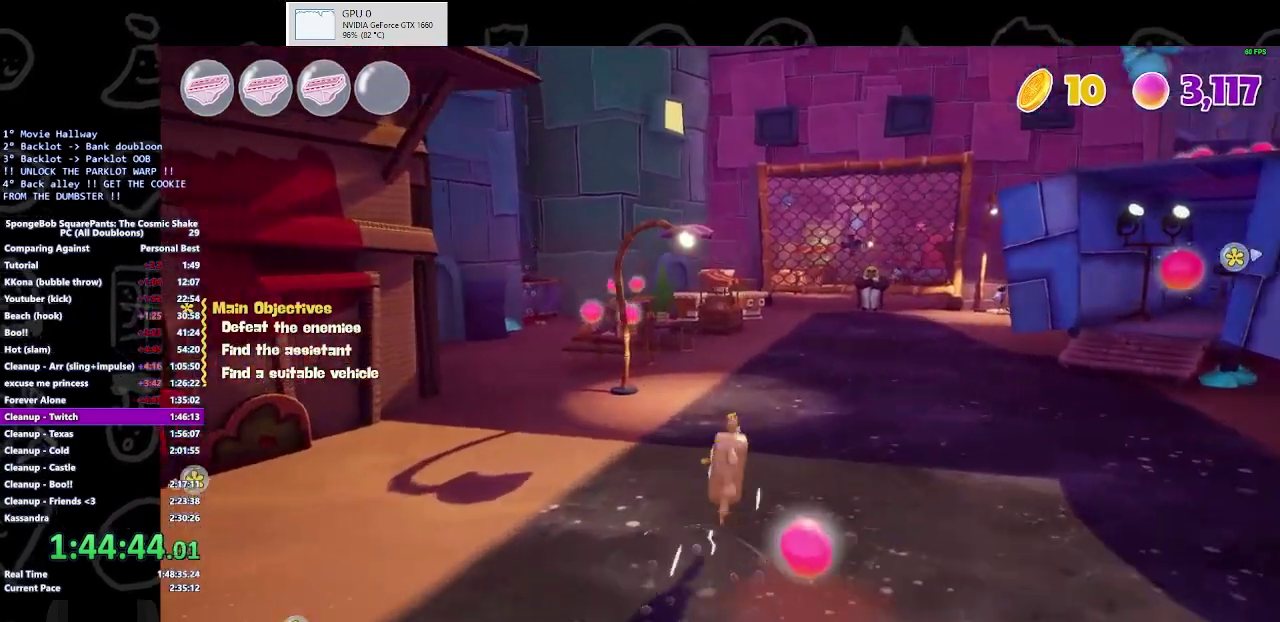
{"buttons": ["START"], "left_stick": "center", "right_stick": "up-left", "button_events": [[500, "START", "down"]]}